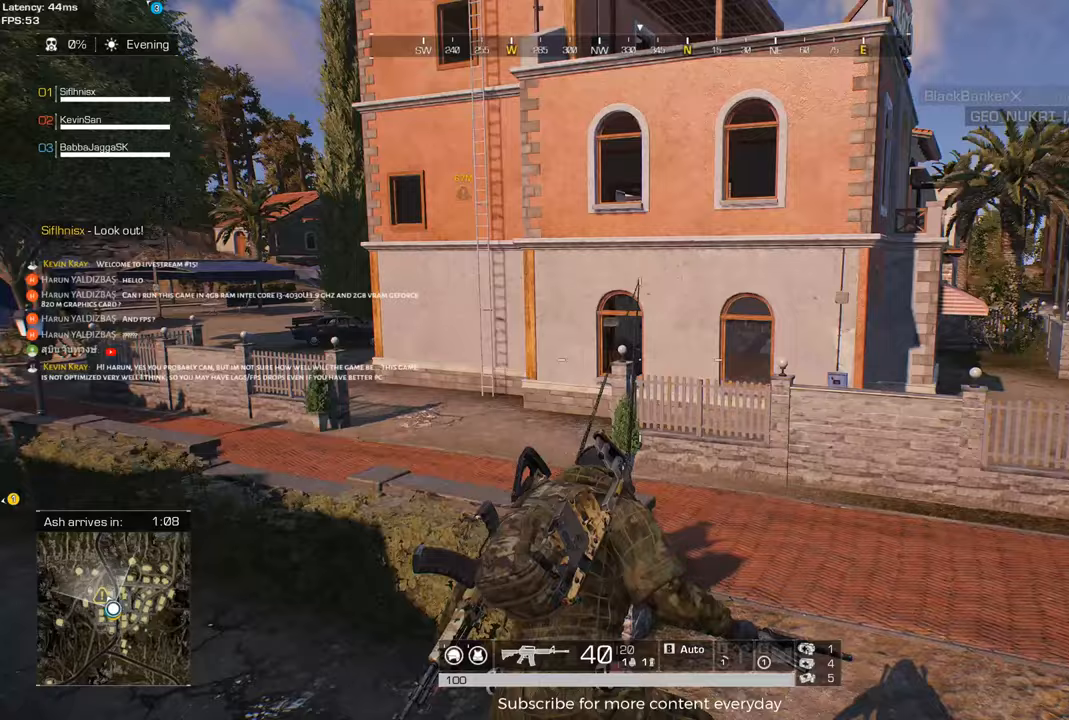
Gameplay with keyboard and mouse; each line is a JSON object with the keys held at the frame after it. "events" lists presses ("down") and releases ("up") of "1", "2", "3", "4", "5", "a", "alt", "c", "caps_lock", "ctrl", "d", "e", "f", "g", "q", "r", "s", "shift", "space", "t", "tab", "v", "w", "x" and "z" between this image and that frame as [ms after this image, input, new state], when the widget could be followed in between. No other keys are recorded. Mouse buttons are not recorded. Not read: mouse_move.
{"keys": ["shift", "w"], "events": []}
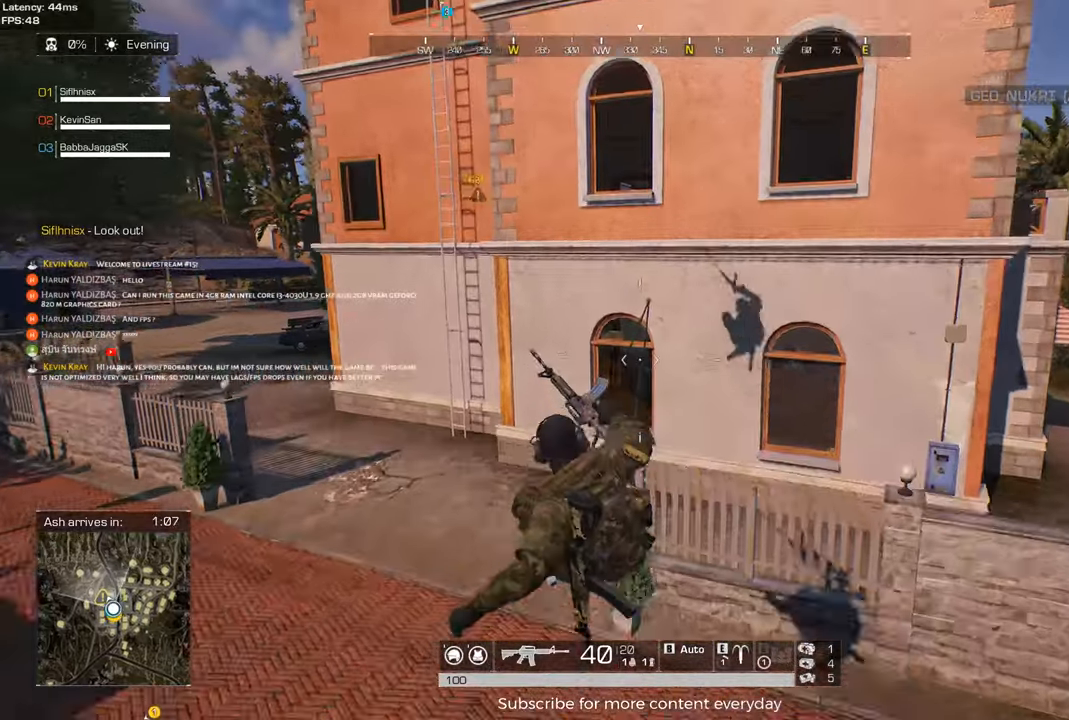
{"keys": ["a"], "events": [[67, "shift", "up"], [117, "f", "down"], [150, "w", "up"], [200, "f", "up"], [350, "a", "down"], [350, "shift", "down"], [483, "shift", "up"]]}
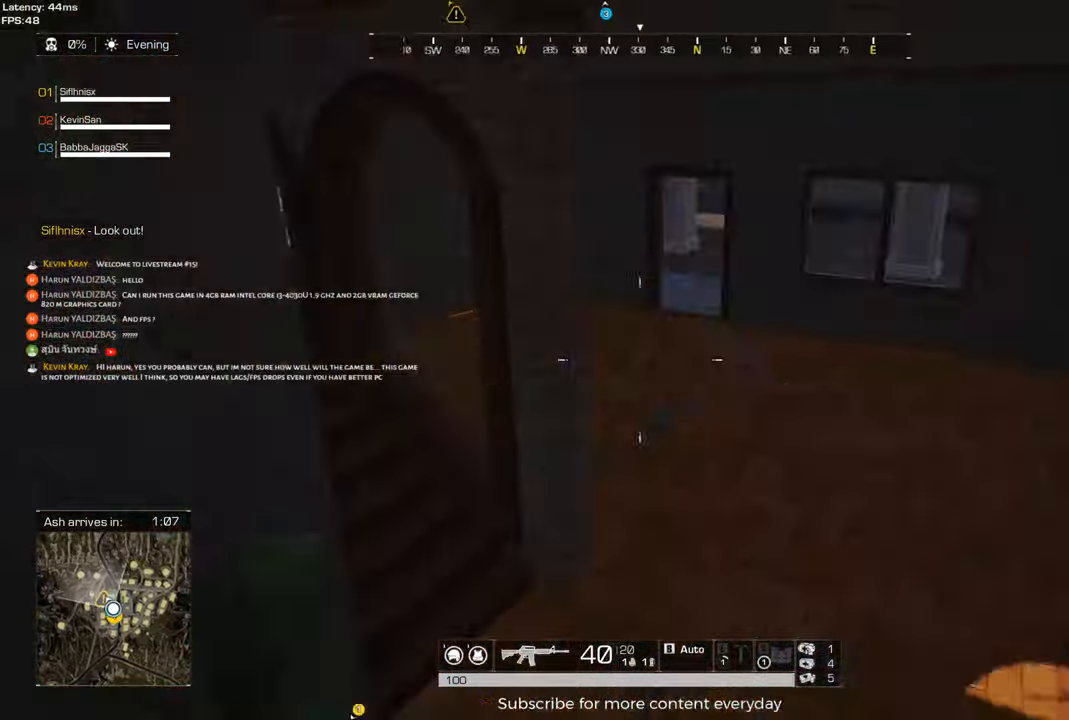
{"keys": ["w"], "events": [[33, "w", "down"], [83, "space", "down"], [167, "space", "up"], [217, "a", "up"], [267, "space", "down"], [417, "space", "up"]]}
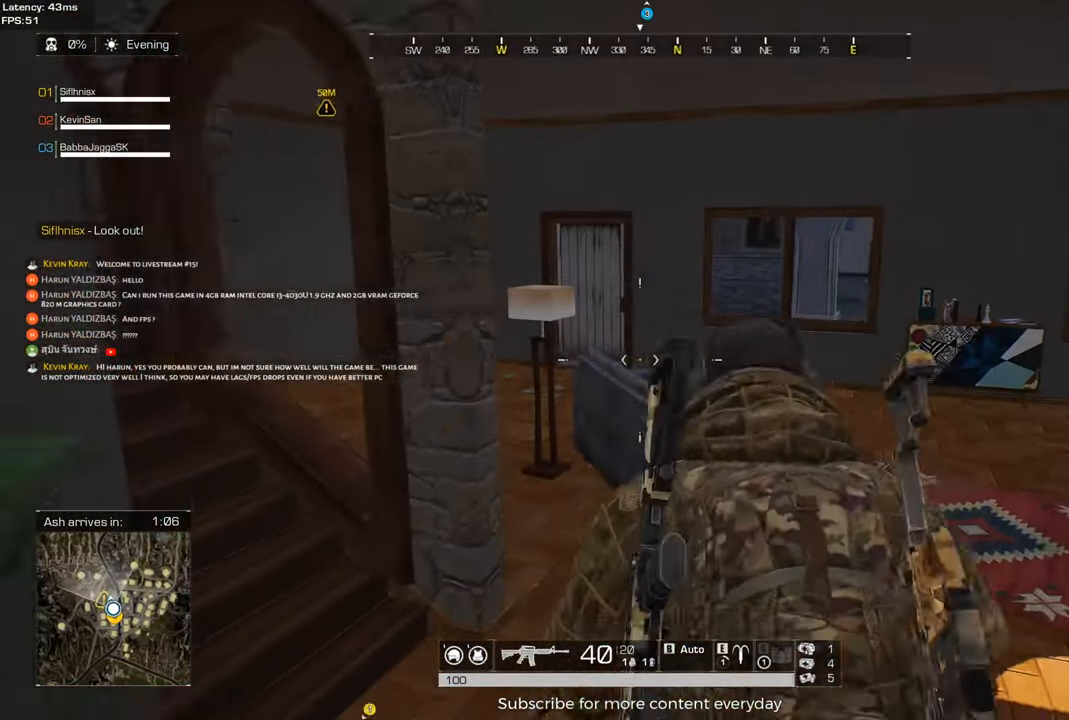
{"keys": ["a", "shift", "w"], "events": [[183, "d", "down"], [183, "shift", "down"], [233, "d", "up"], [333, "a", "down"]]}
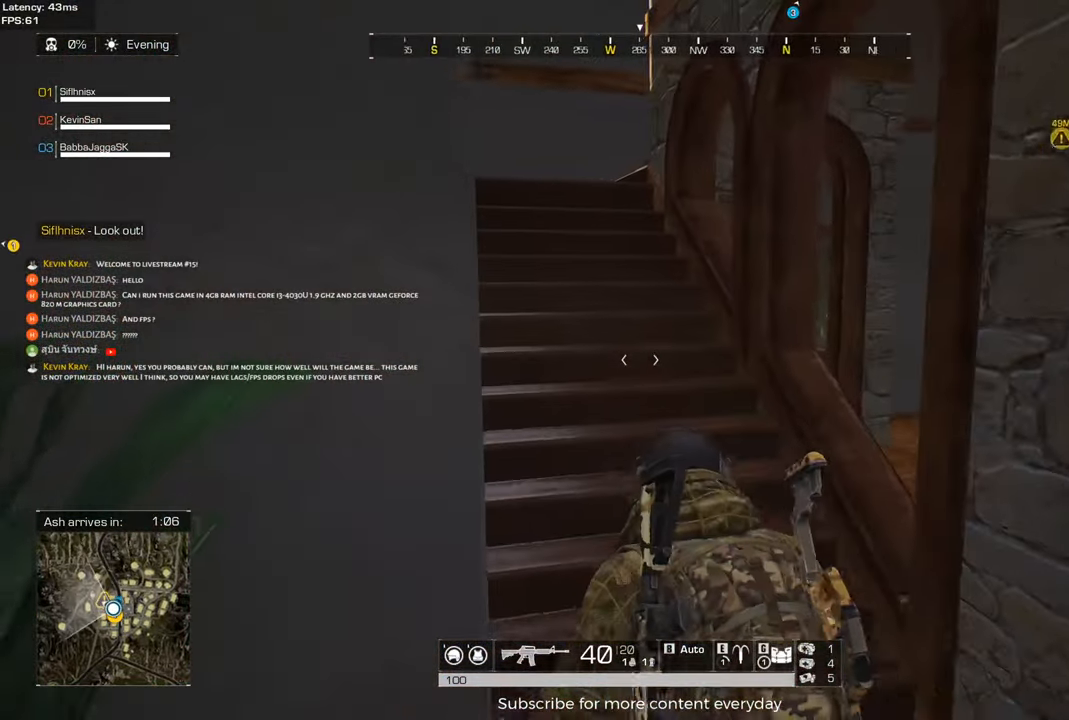
{"keys": ["a", "shift", "w"], "events": [[17, "a", "up"], [300, "a", "down"]]}
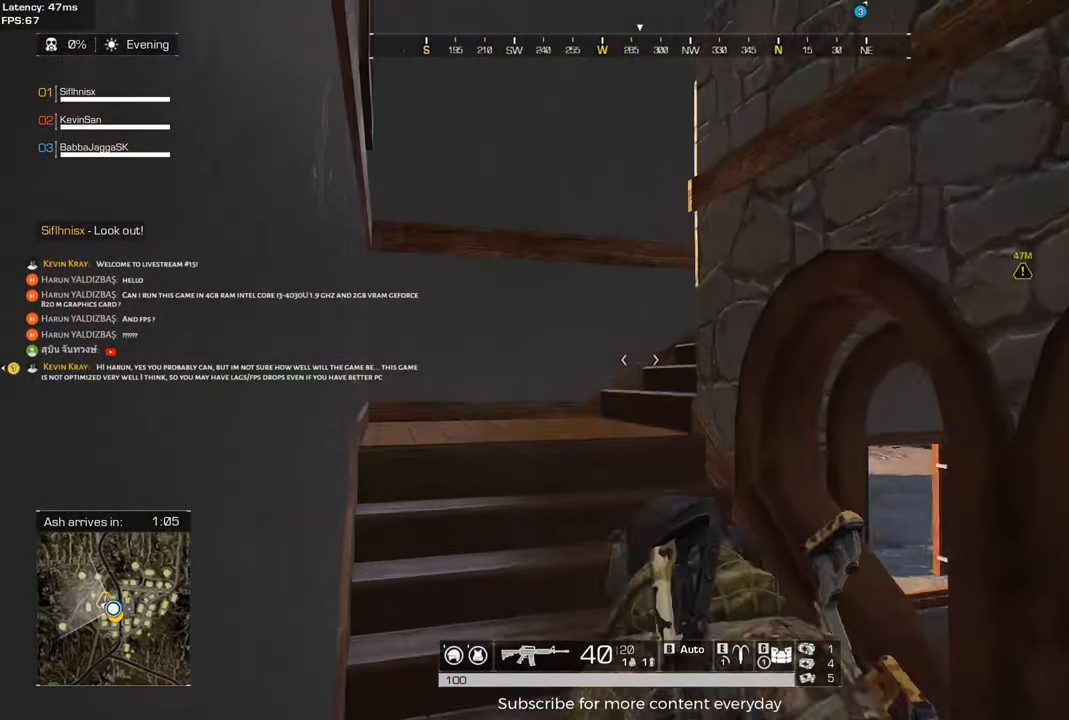
{"keys": ["a", "shift", "w"], "events": []}
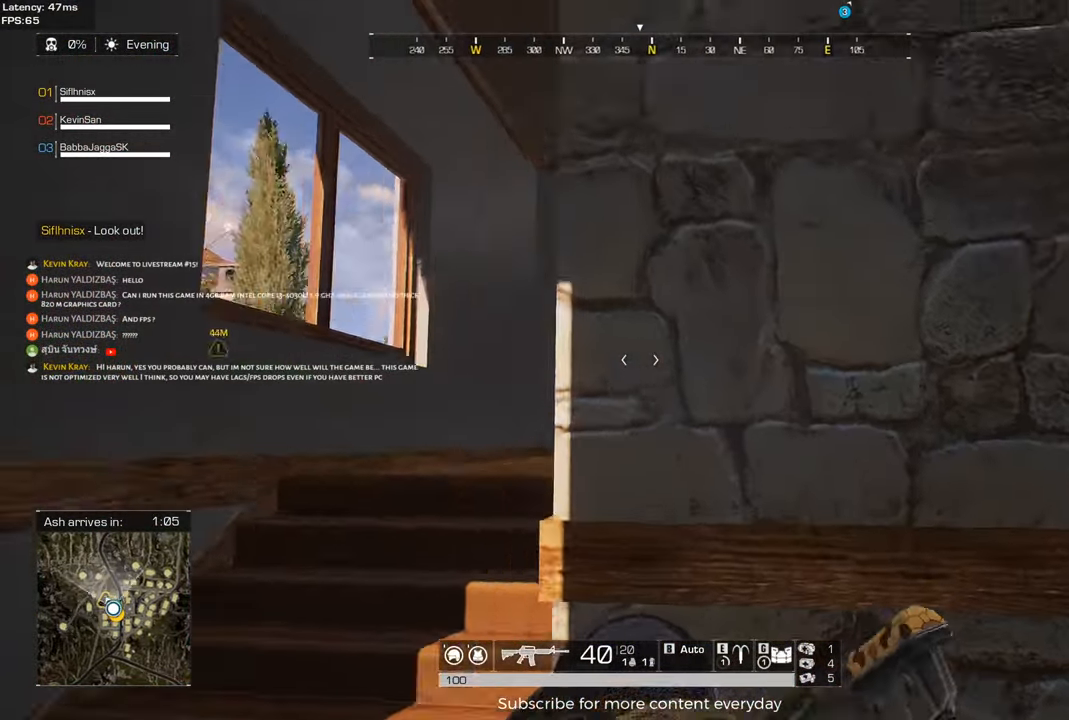
{"keys": ["a", "shift", "w"], "events": []}
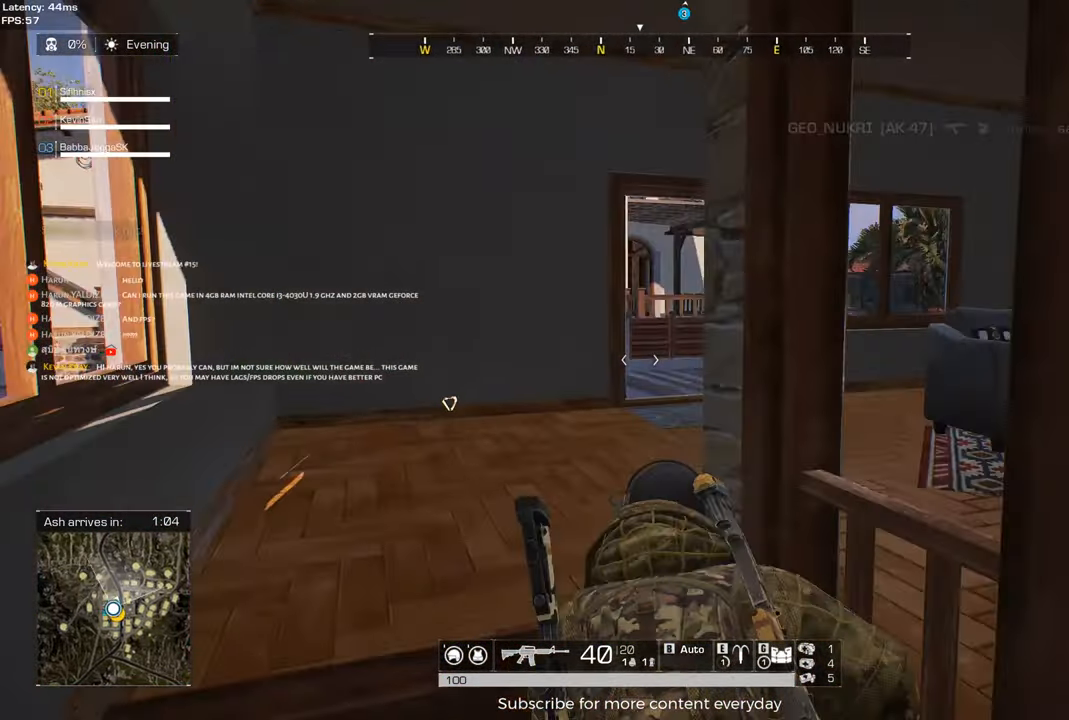
{"keys": [], "events": [[200, "a", "up"], [250, "shift", "up"], [400, "c", "down"], [400, "w", "up"], [483, "c", "up"]]}
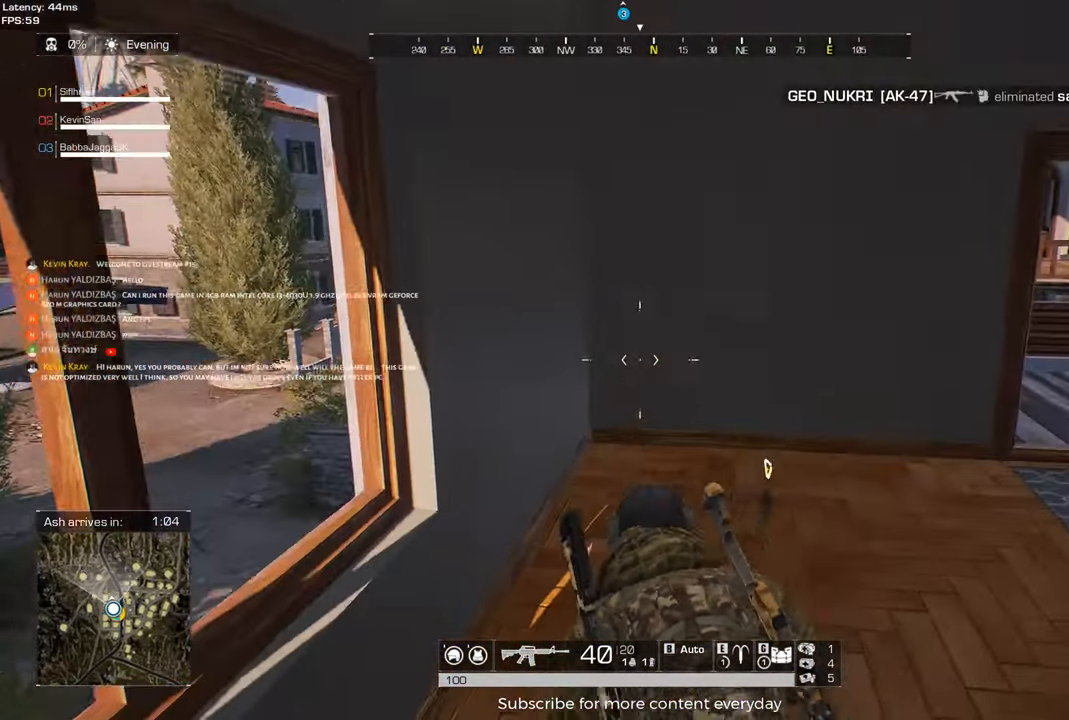
{"keys": ["f", "shift", "w"], "events": [[83, "w", "down"], [167, "shift", "down"], [500, "f", "down"]]}
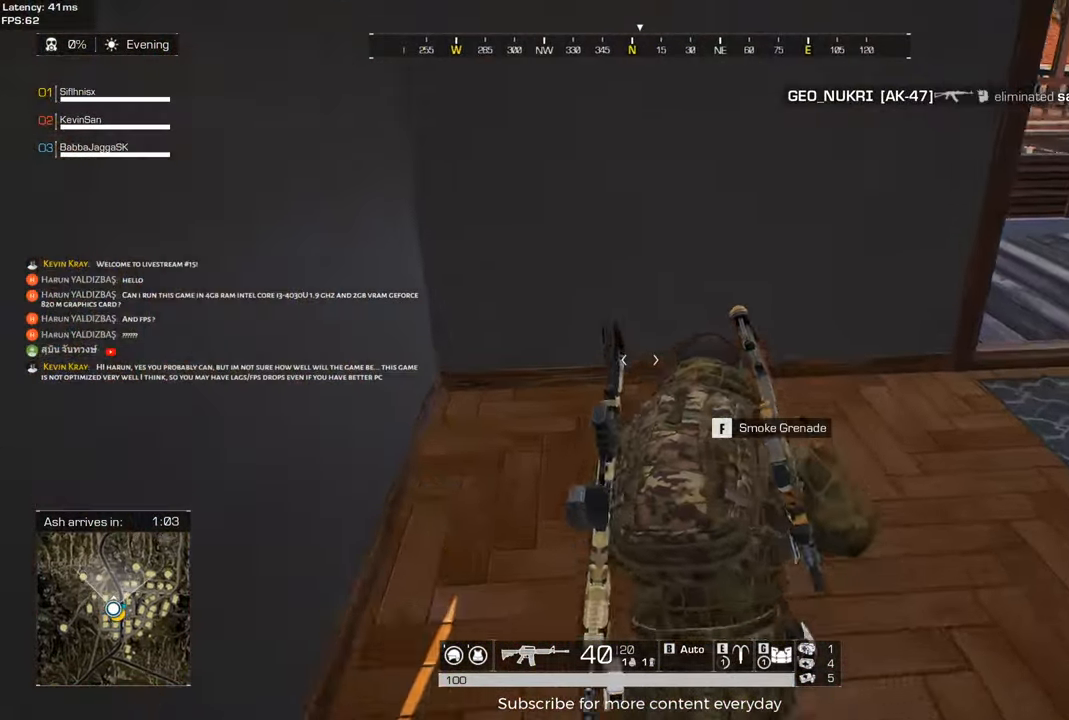
{"keys": ["a", "s"], "events": [[50, "shift", "up"], [100, "f", "up"], [100, "w", "up"], [133, "a", "down"], [333, "s", "down"]]}
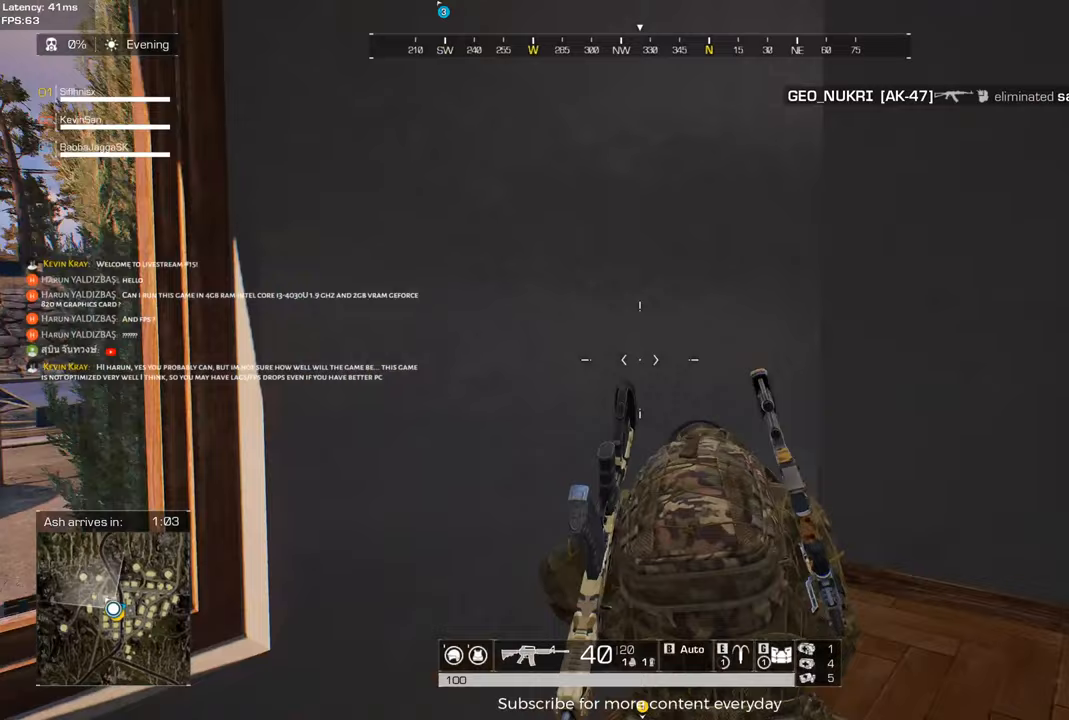
{"keys": ["s"], "events": [[117, "c", "down"], [200, "c", "up"], [250, "a", "up"], [400, "c", "down"], [483, "c", "up"]]}
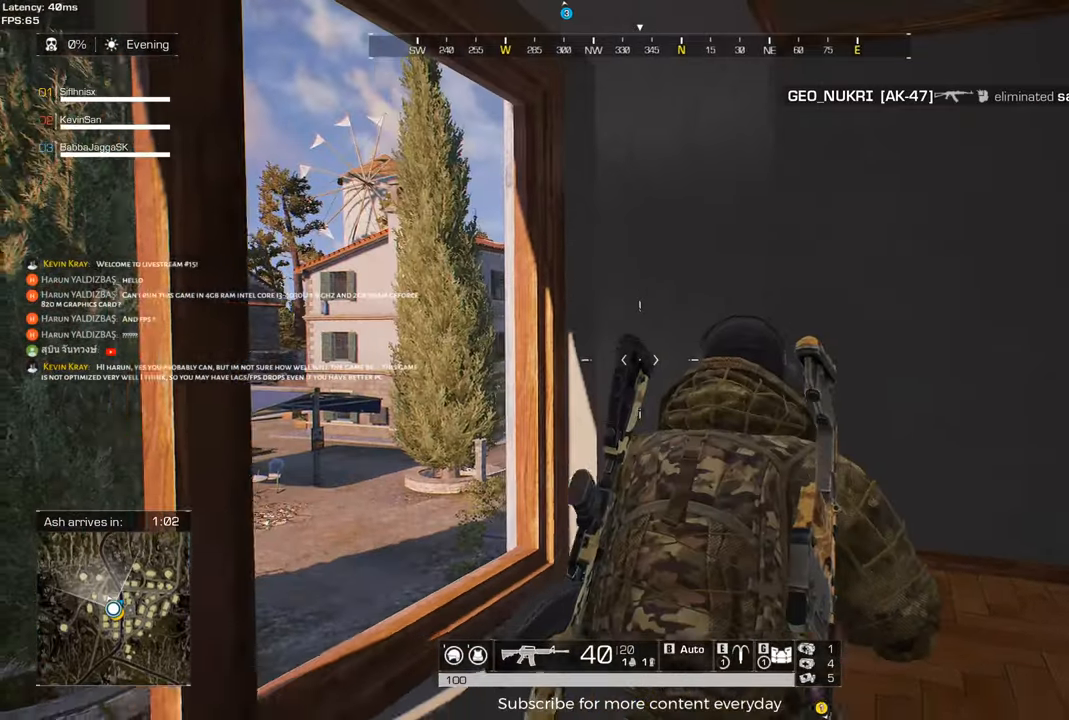
{"keys": ["a", "s"], "events": [[217, "d", "down"], [317, "a", "down"], [317, "d", "up"]]}
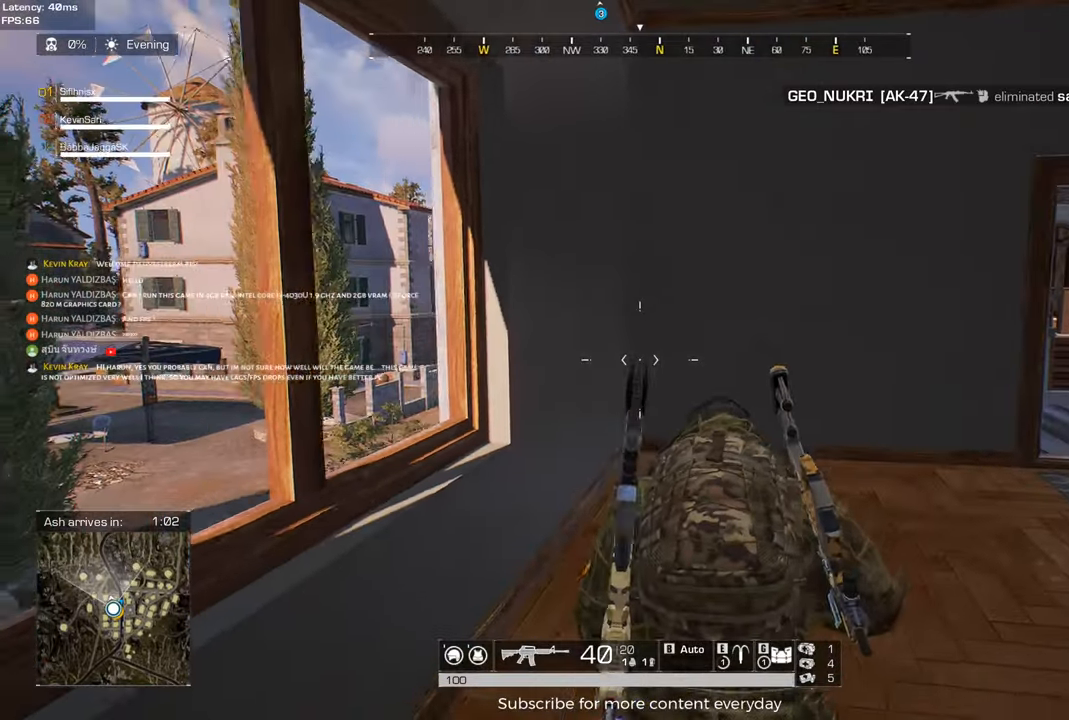
{"keys": ["s"], "events": [[50, "a", "up"], [100, "d", "down"], [183, "d", "up"], [233, "a", "down"], [417, "a", "up"]]}
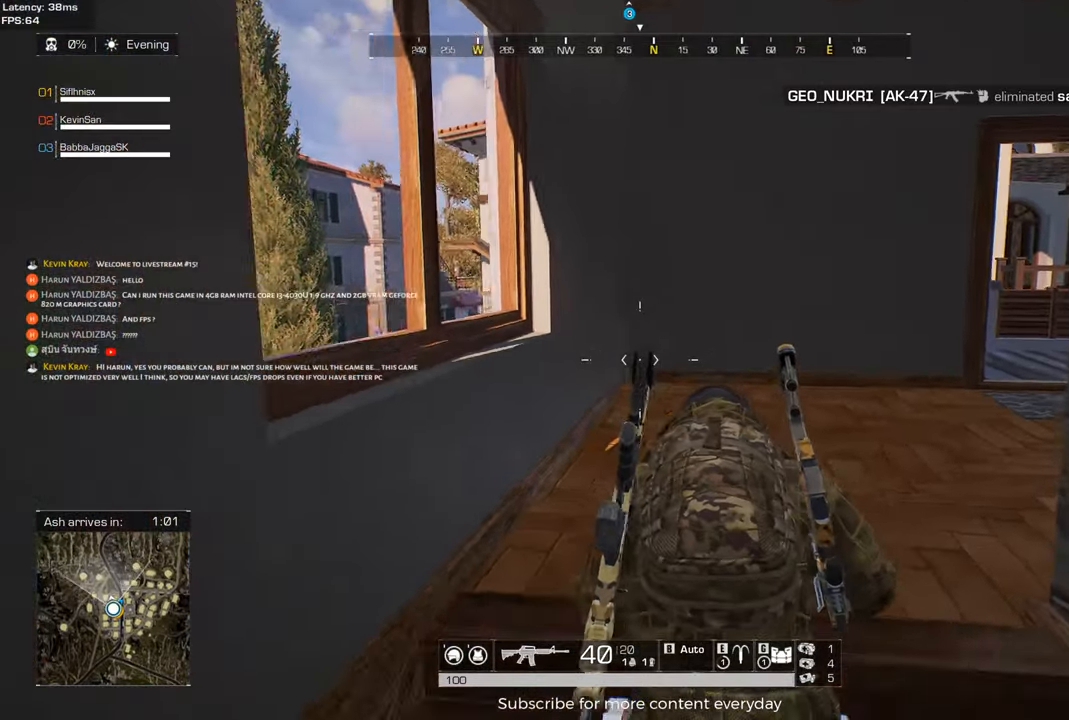
{"keys": [], "events": [[17, "a", "down"], [67, "a", "up"], [100, "s", "up"], [150, "d", "down"], [250, "d", "up"], [250, "w", "down"], [433, "w", "up"]]}
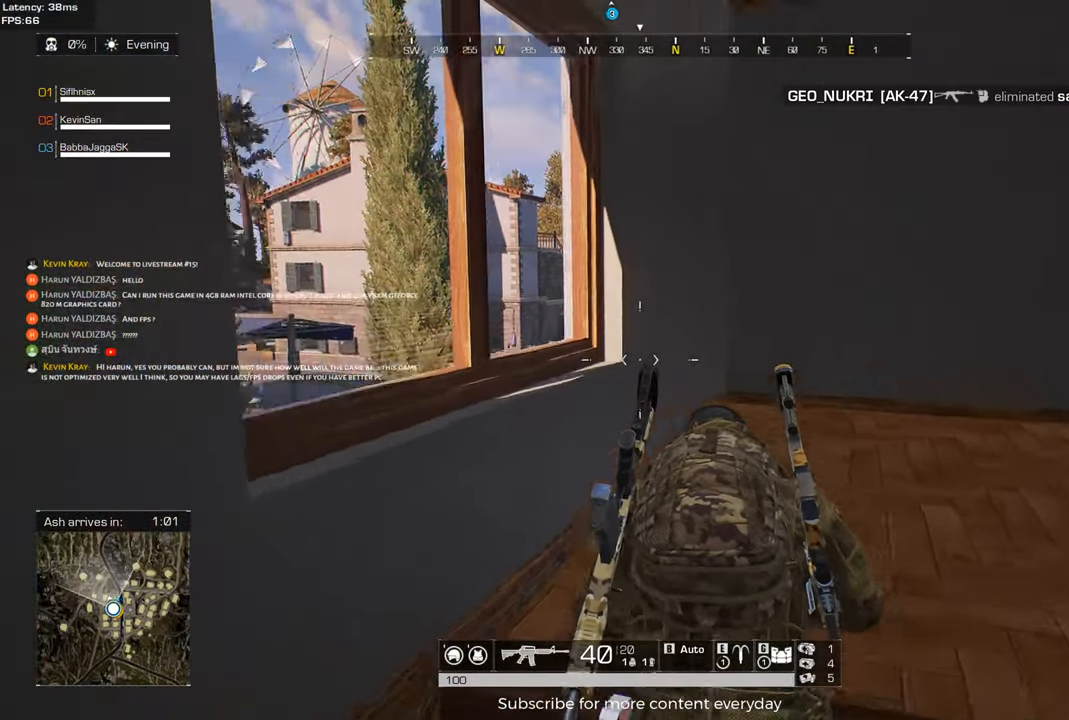
{"keys": [], "events": [[33, "a", "down"], [133, "a", "up"], [217, "a", "down"], [367, "a", "up"]]}
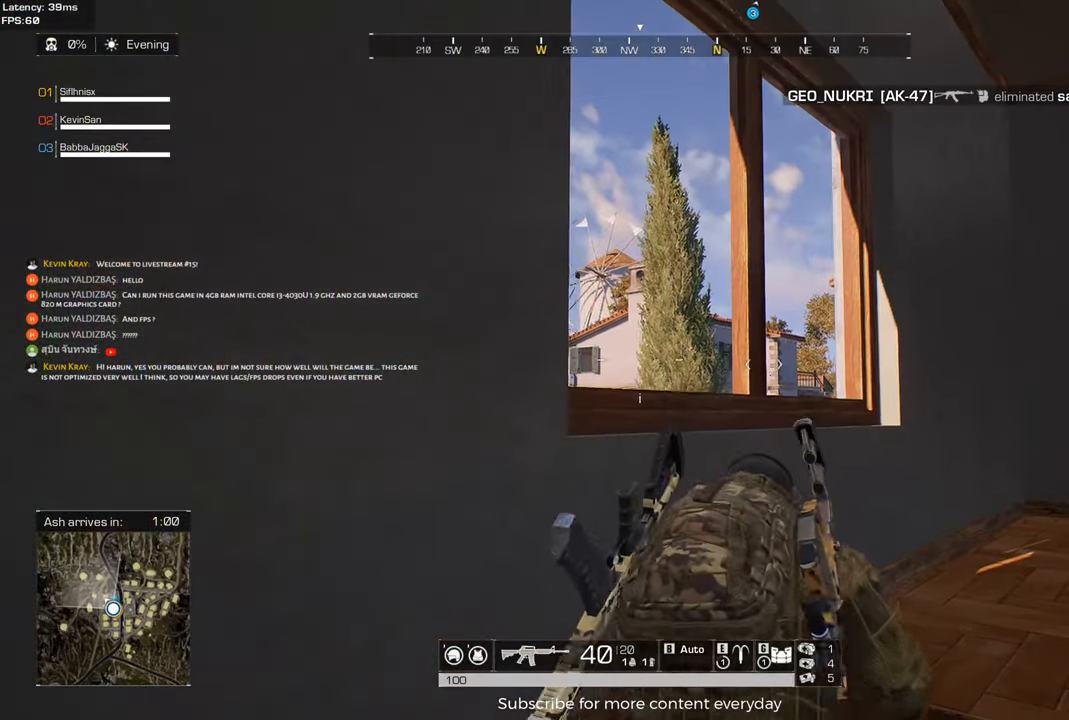
{"keys": ["d", "w"], "events": [[150, "q", "down"], [233, "q", "up"], [333, "d", "down"], [383, "w", "down"]]}
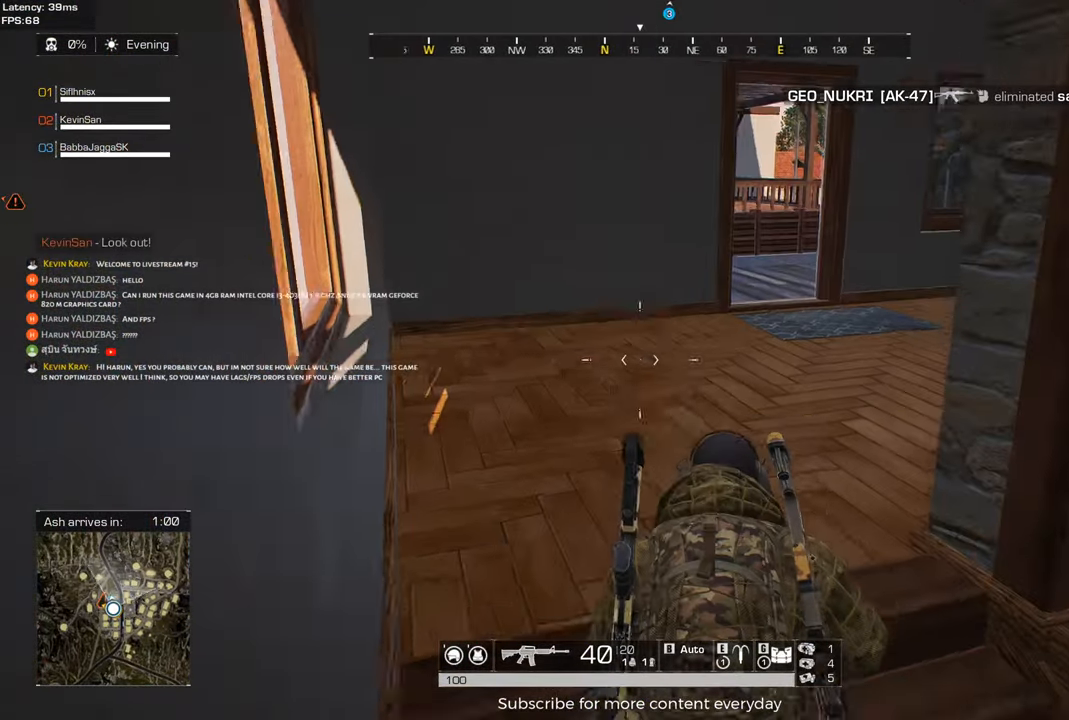
{"keys": ["a", "shift", "w"], "events": [[17, "shift", "down"], [200, "d", "up"], [300, "c", "down"], [433, "a", "down"], [433, "c", "up"]]}
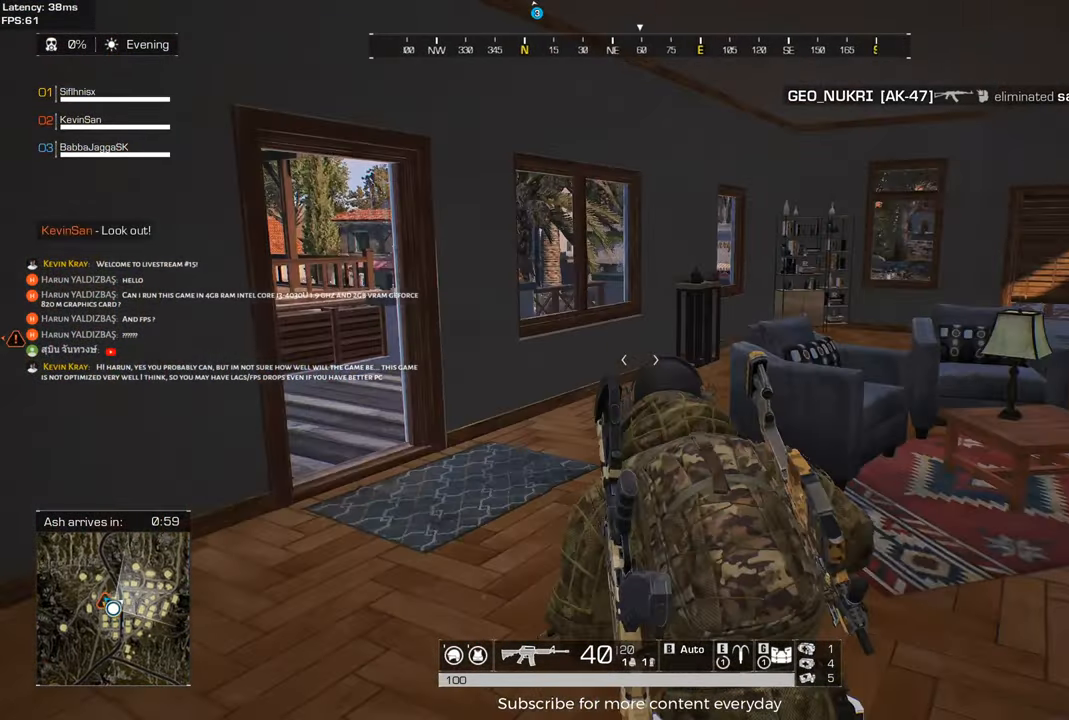
{"keys": ["a", "shift", "w"], "events": [[183, "a", "up"], [317, "d", "down"], [417, "a", "down"], [417, "d", "up"]]}
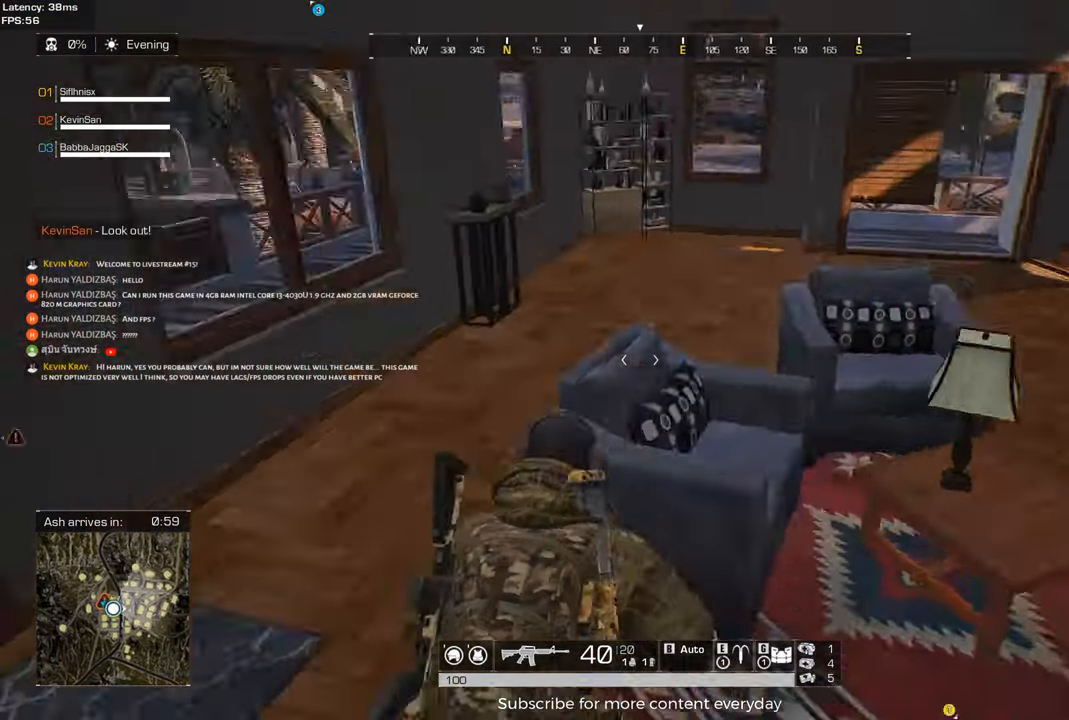
{"keys": ["d", "shift", "w"], "events": [[183, "a", "up"], [283, "d", "down"]]}
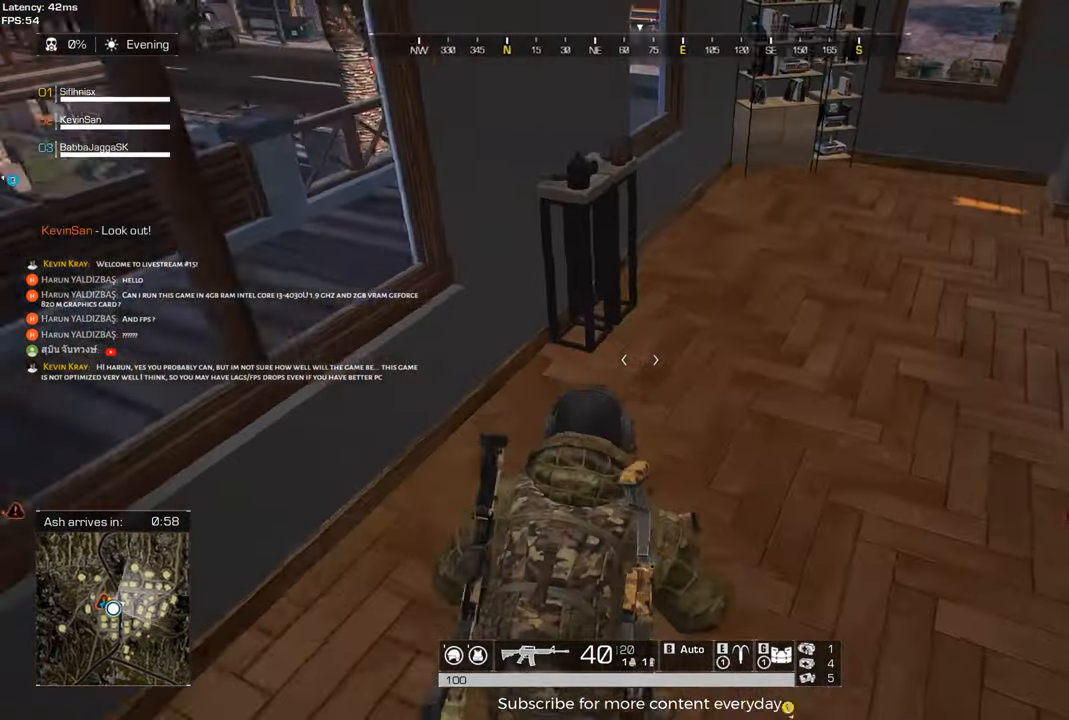
{"keys": ["shift", "w"], "events": [[117, "d", "up"], [167, "a", "down"], [350, "a", "up"]]}
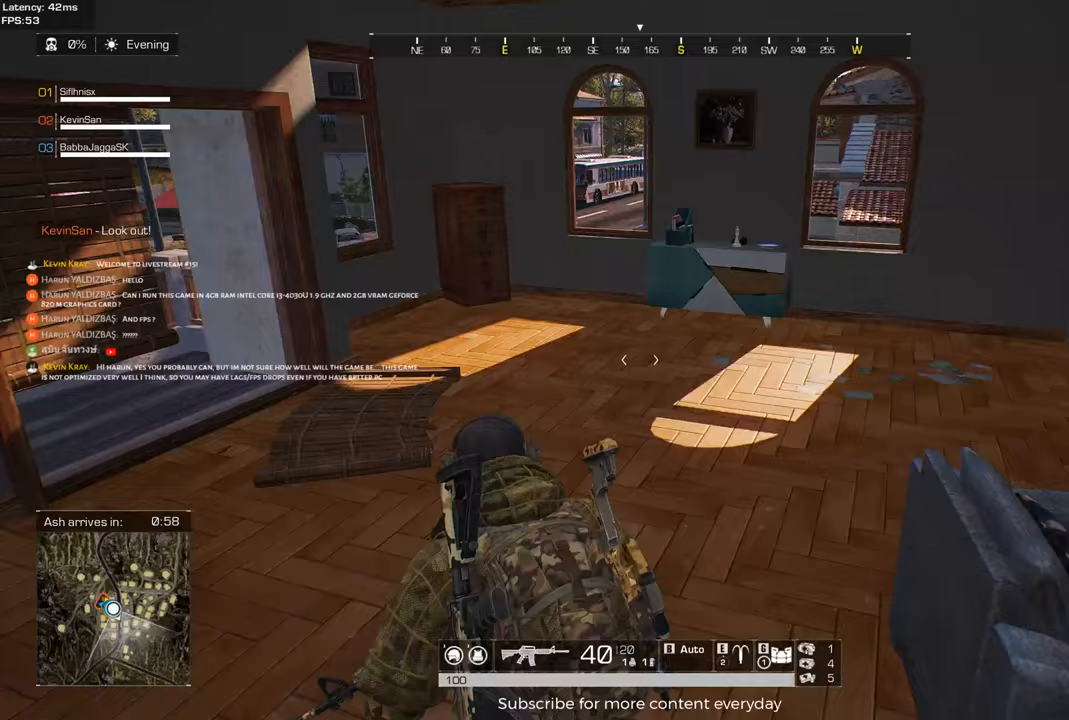
{"keys": ["a", "shift", "w"], "events": [[400, "a", "down"]]}
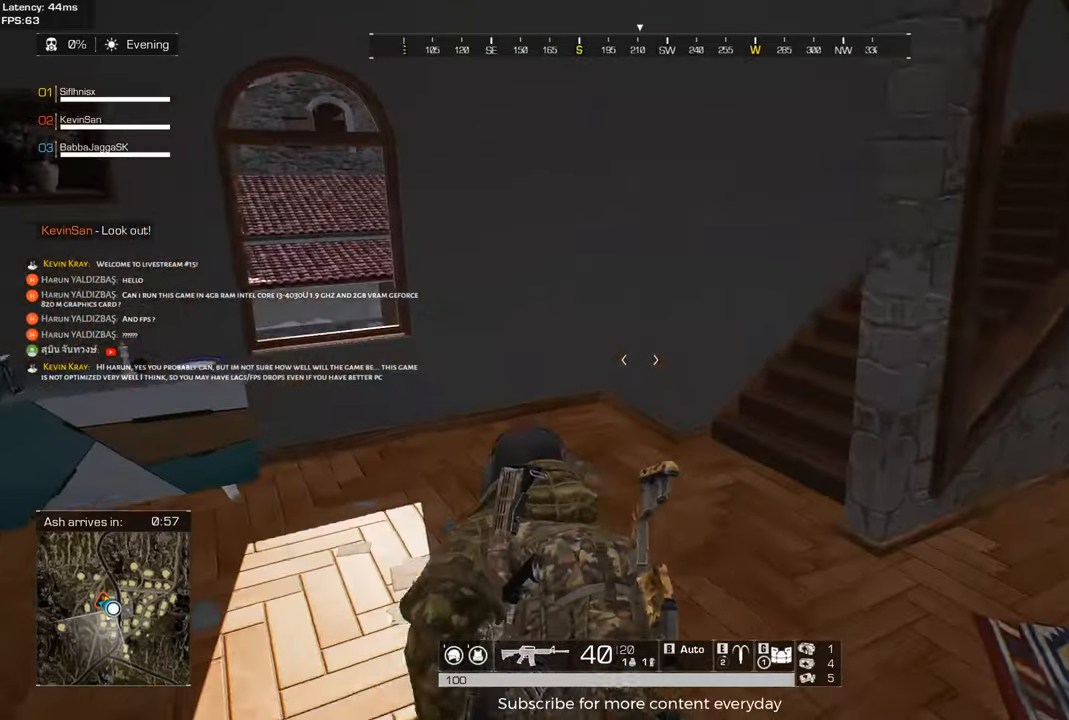
{"keys": ["shift", "w"], "events": [[50, "a", "up"], [383, "d", "down"], [467, "d", "up"]]}
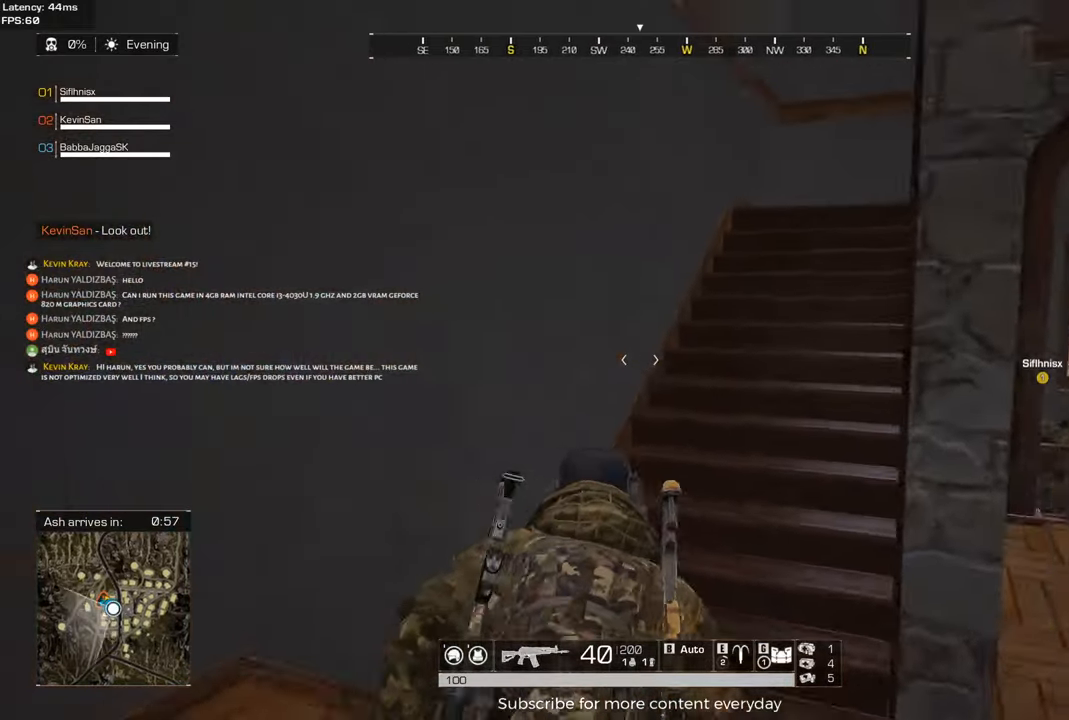
{"keys": ["a", "shift", "w"], "events": [[483, "a", "down"]]}
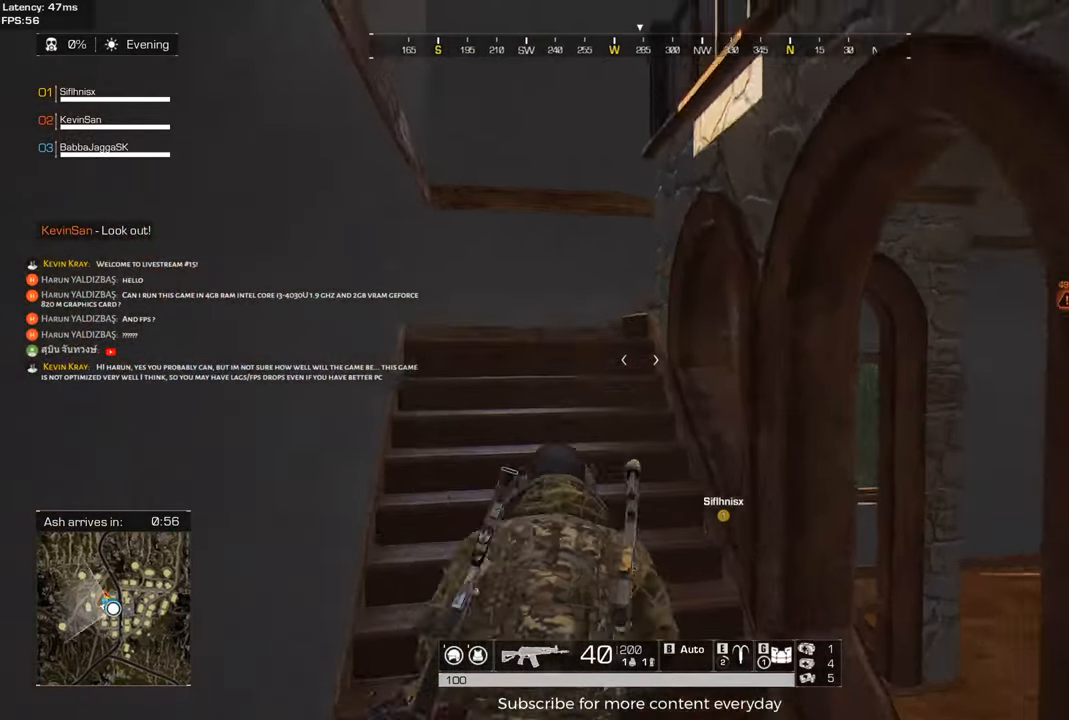
{"keys": ["a", "shift", "w"], "events": []}
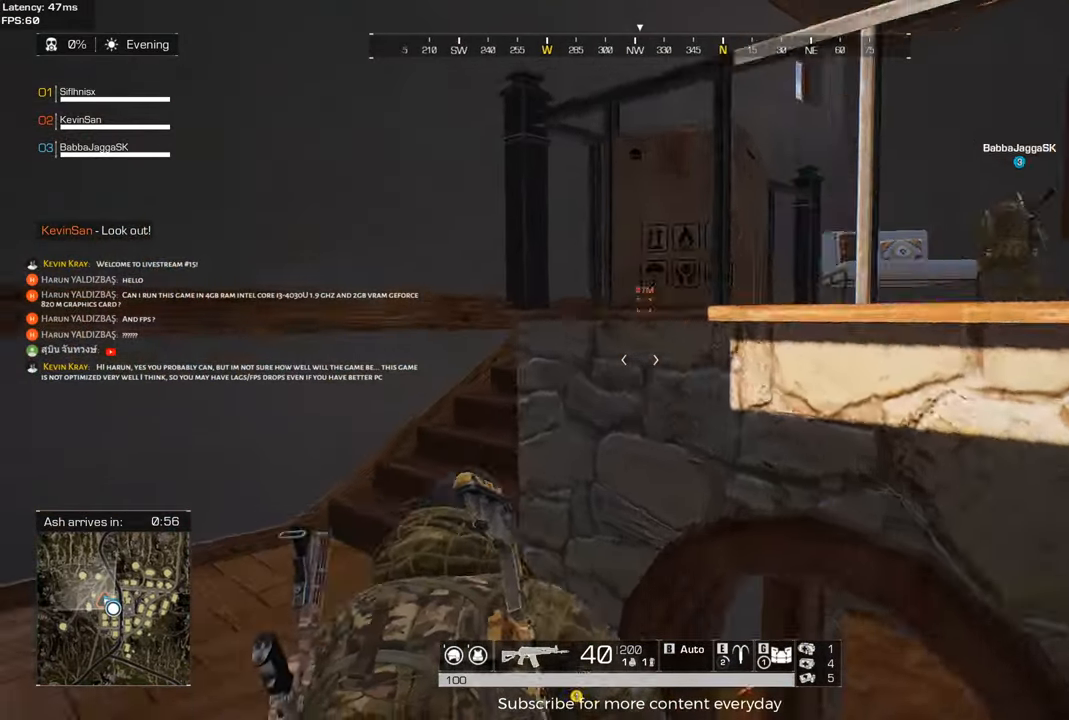
{"keys": ["a", "shift", "w"], "events": []}
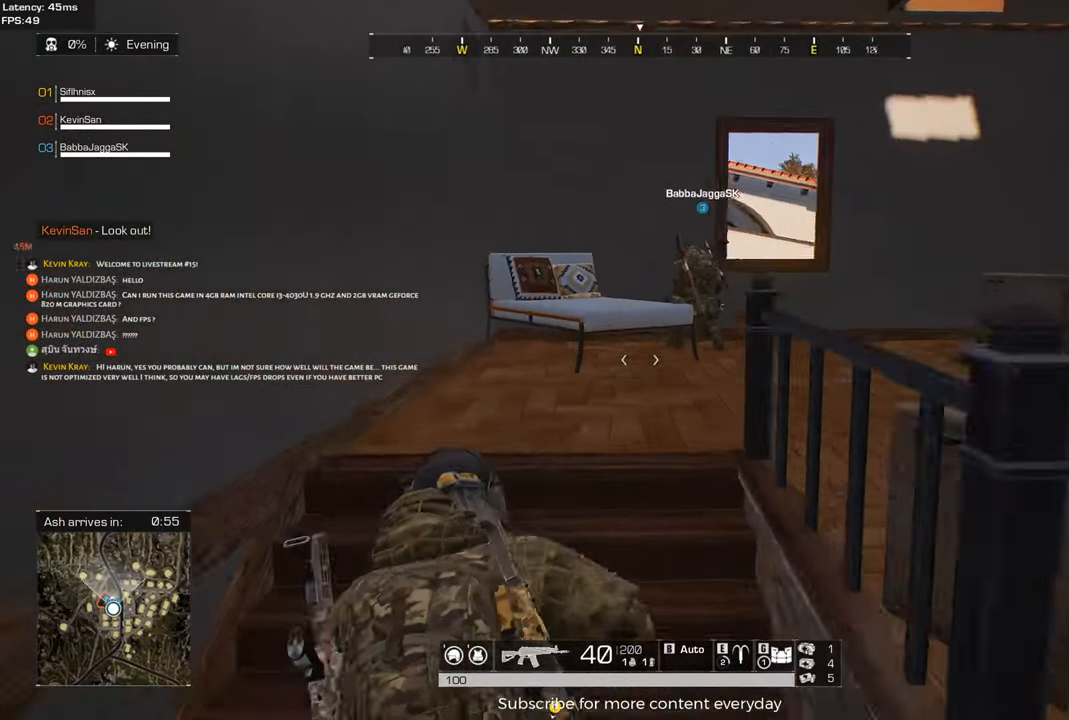
{"keys": ["shift", "w"], "events": [[150, "a", "up"]]}